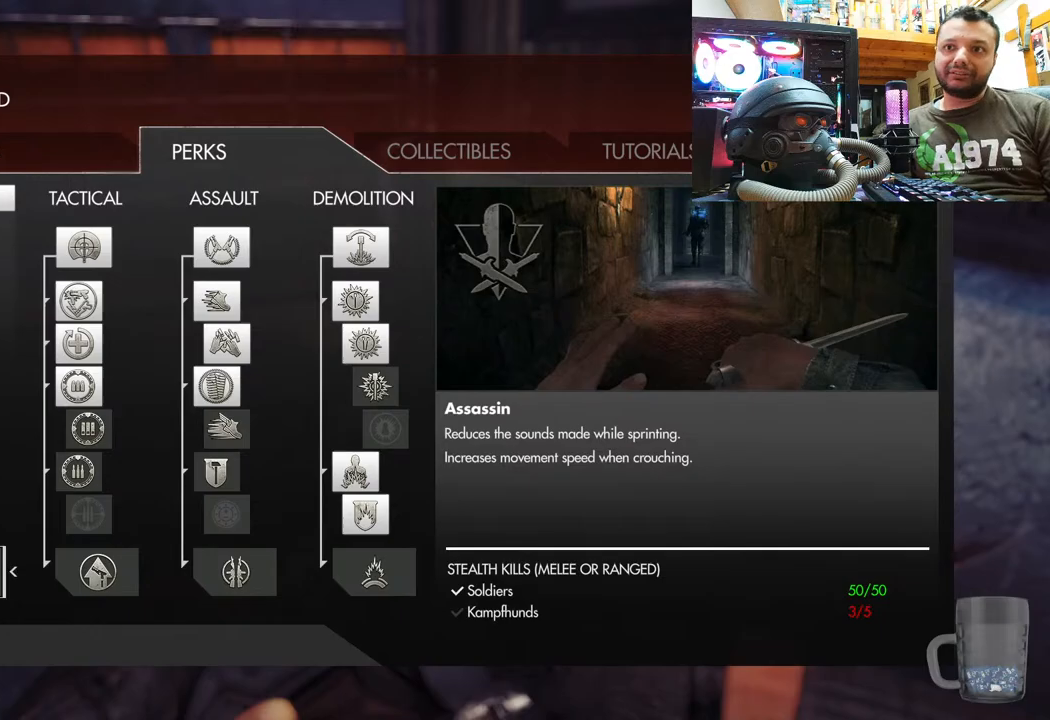
Gameplay with a controller (PlayStation layout); each line is a JSON object with the inputs held at the frame after it. "events" lists button and stick changes between this image and that frame as [ms after this image, input, new state], when the widget could be followed in between. Not read: L1 TOUCHPAD.
{"buttons": [], "left_stick": "center", "right_stick": "center", "events": [[200, "CIRCLE", "down"], [350, "CIRCLE", "up"]]}
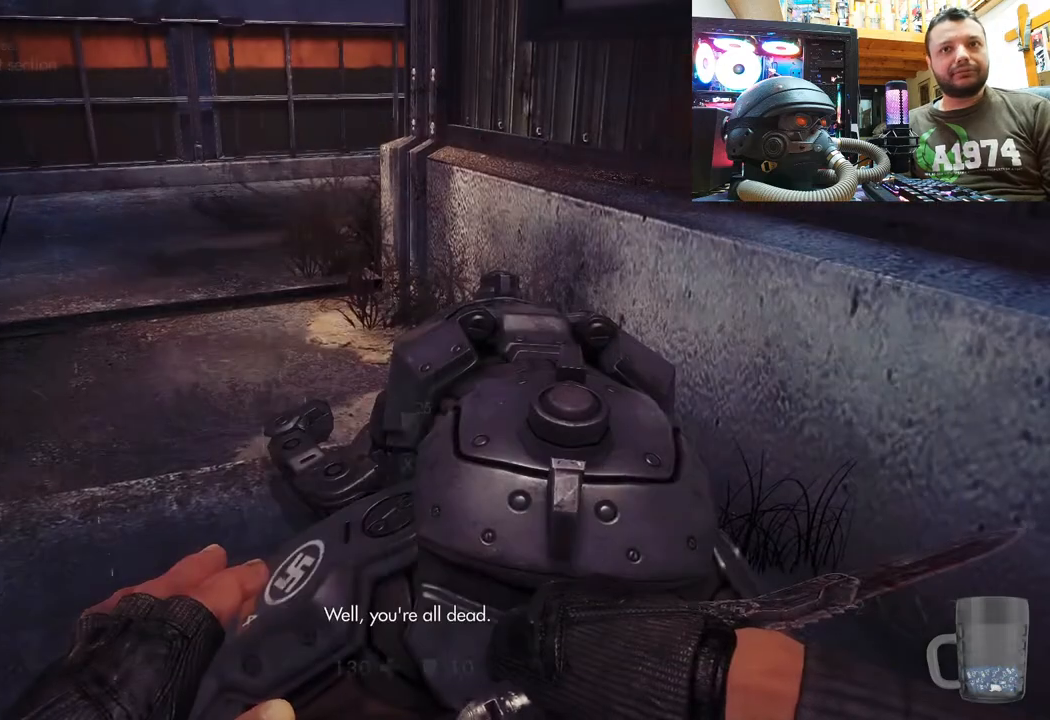
{"buttons": [], "left_stick": "up", "right_stick": "center", "events": [[33, "left_stick", "down"], [200, "right_stick", "down-left"], [250, "left_stick", "left"], [333, "left_stick", "up"], [367, "right_stick", "center"]]}
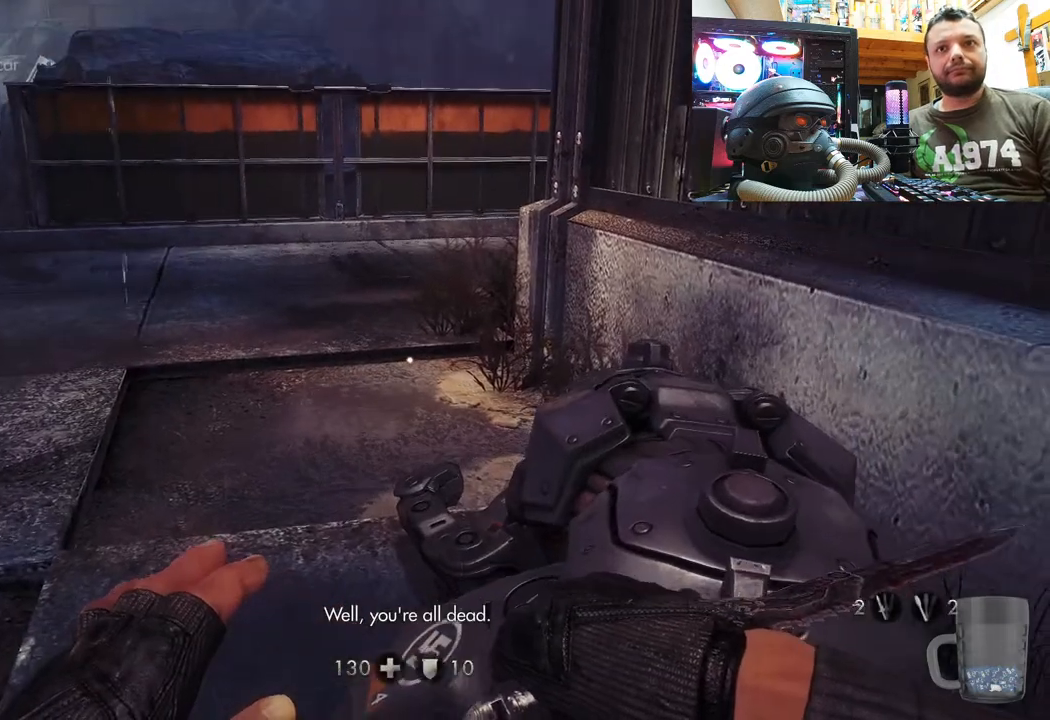
{"buttons": ["SQUARE"], "left_stick": "center", "right_stick": "center", "events": [[100, "left_stick", "center"], [183, "right_stick", "up-right"], [233, "left_stick", "down-right"], [383, "right_stick", "center"], [417, "left_stick", "center"], [500, "SQUARE", "down"]]}
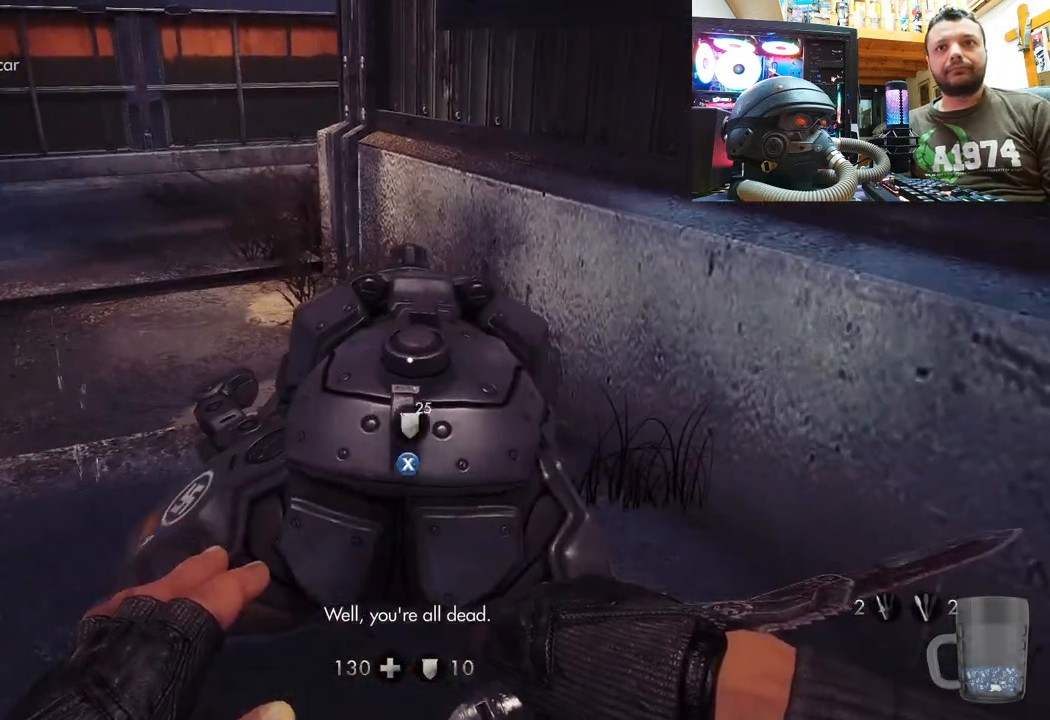
{"buttons": [], "left_stick": "up-left", "right_stick": "down-left", "events": [[83, "SQUARE", "up"], [150, "SQUARE", "down"], [250, "SQUARE", "up"], [250, "left_stick", "up-left"], [433, "right_stick", "down-left"]]}
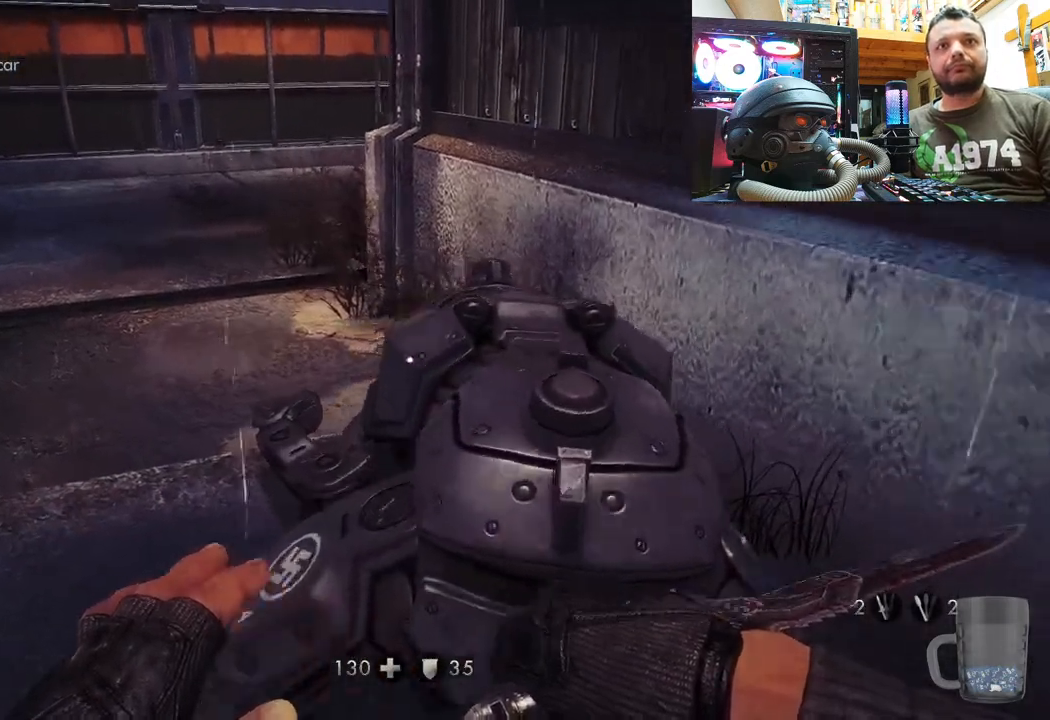
{"buttons": [], "left_stick": "up-left", "right_stick": "down-right", "events": [[150, "right_stick", "center"], [300, "right_stick", "down-right"]]}
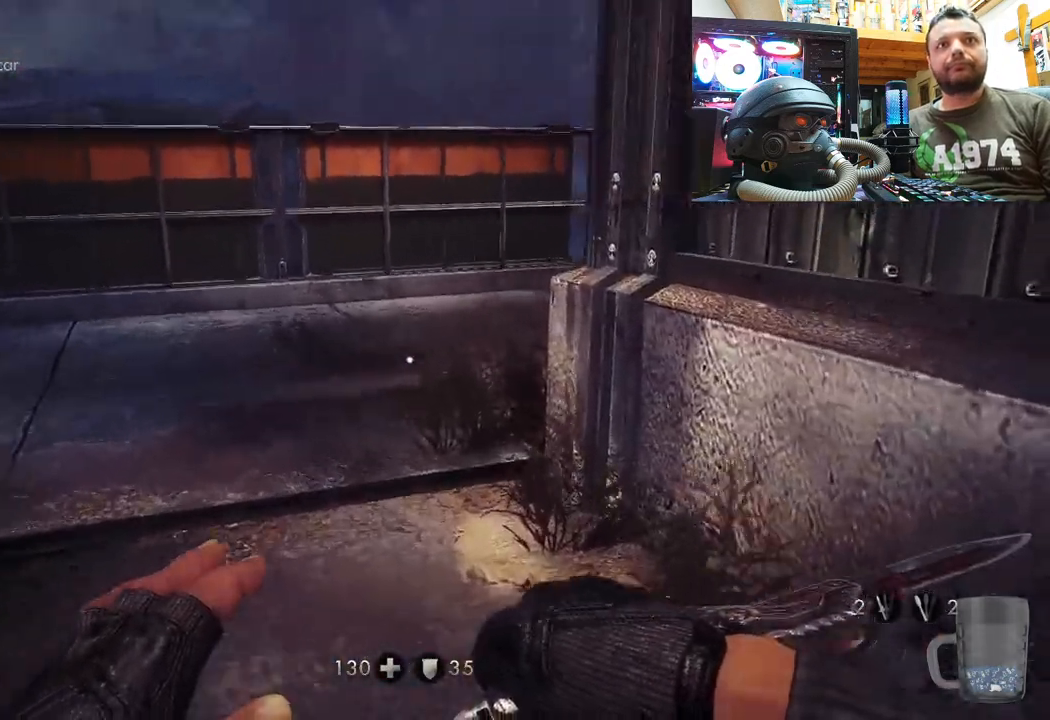
{"buttons": [], "left_stick": "up-left", "right_stick": "center", "events": [[83, "right_stick", "center"], [183, "right_stick", "right"], [467, "right_stick", "center"]]}
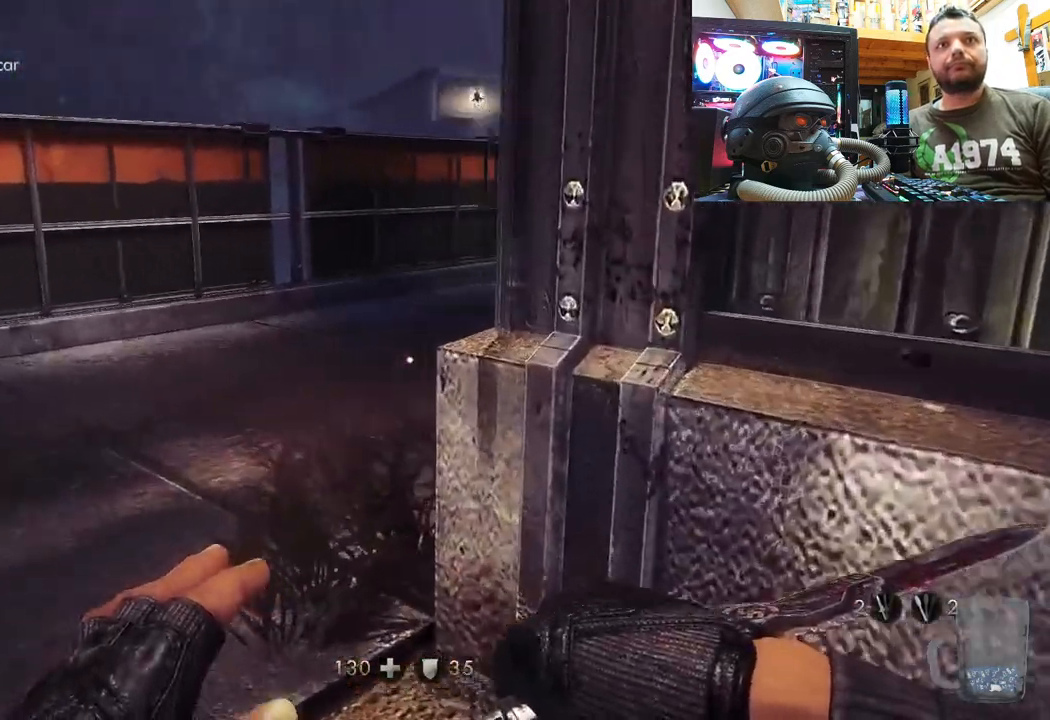
{"buttons": [], "left_stick": "up-left", "right_stick": "right", "events": [[33, "right_stick", "right"], [317, "right_stick", "center"], [467, "right_stick", "right"]]}
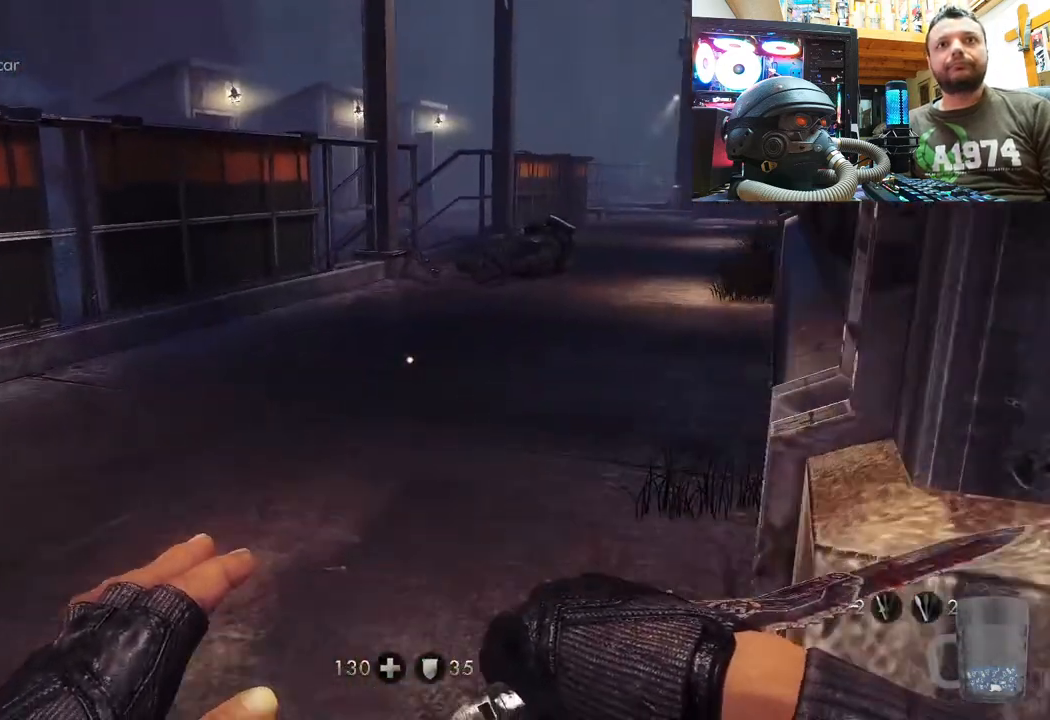
{"buttons": [], "left_stick": "up", "right_stick": "center", "events": [[183, "right_stick", "center"], [333, "left_stick", "up"], [333, "right_stick", "right"], [500, "right_stick", "center"]]}
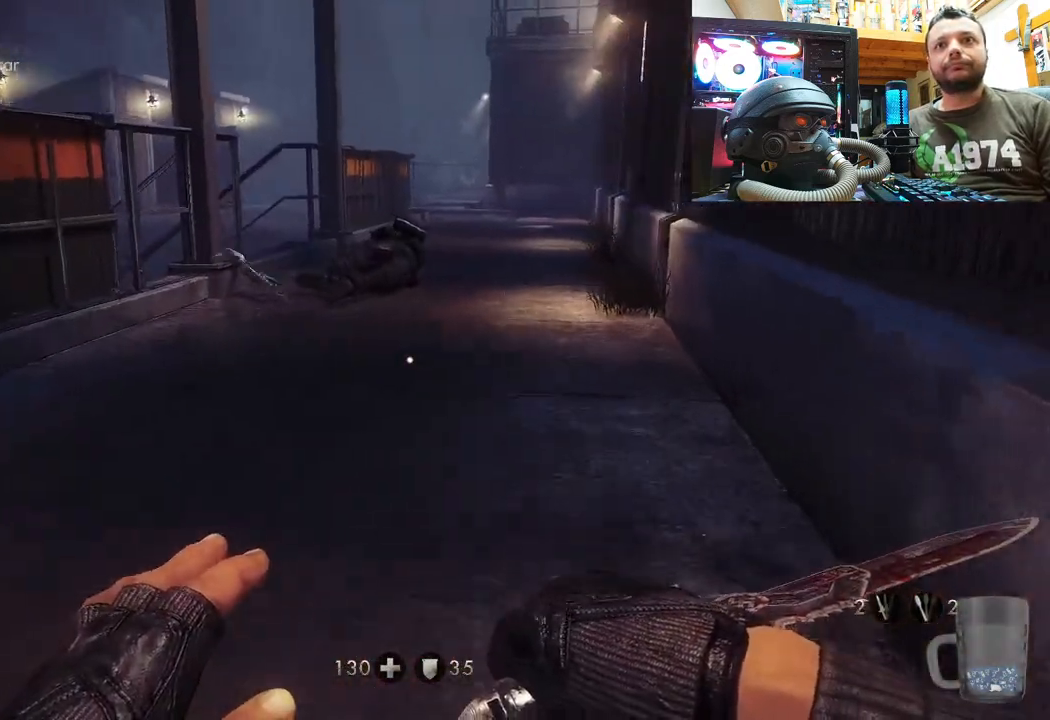
{"buttons": [], "left_stick": "up", "right_stick": "center", "events": []}
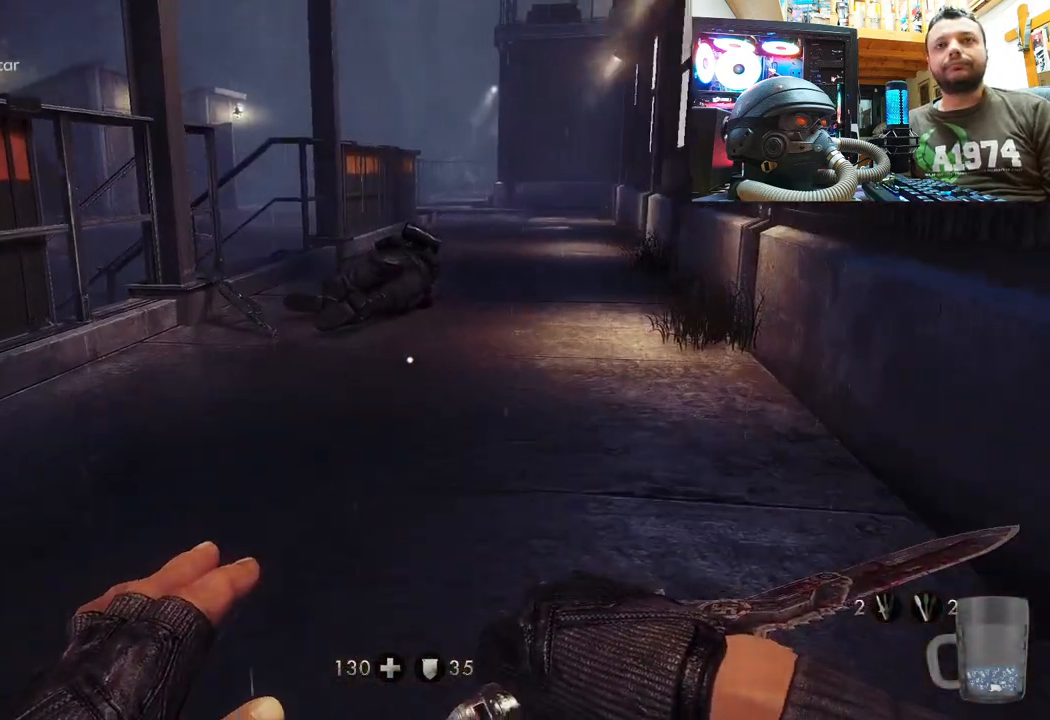
{"buttons": [], "left_stick": "up", "right_stick": "up-left", "events": [[133, "right_stick", "up-left"]]}
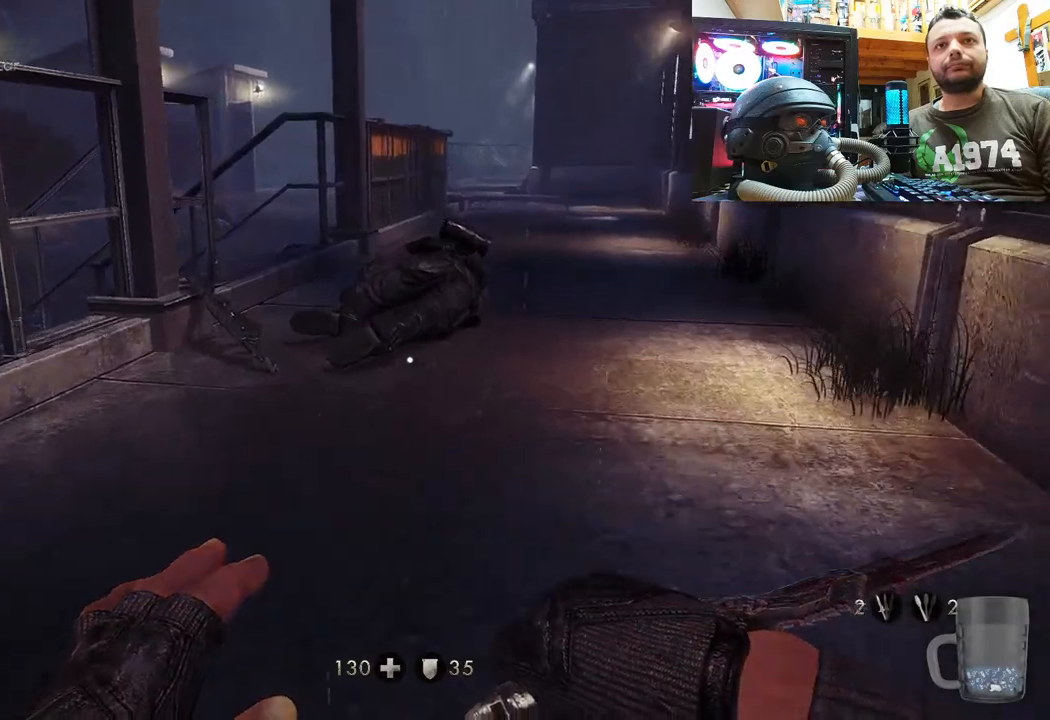
{"buttons": [], "left_stick": "up", "right_stick": "up-left", "events": []}
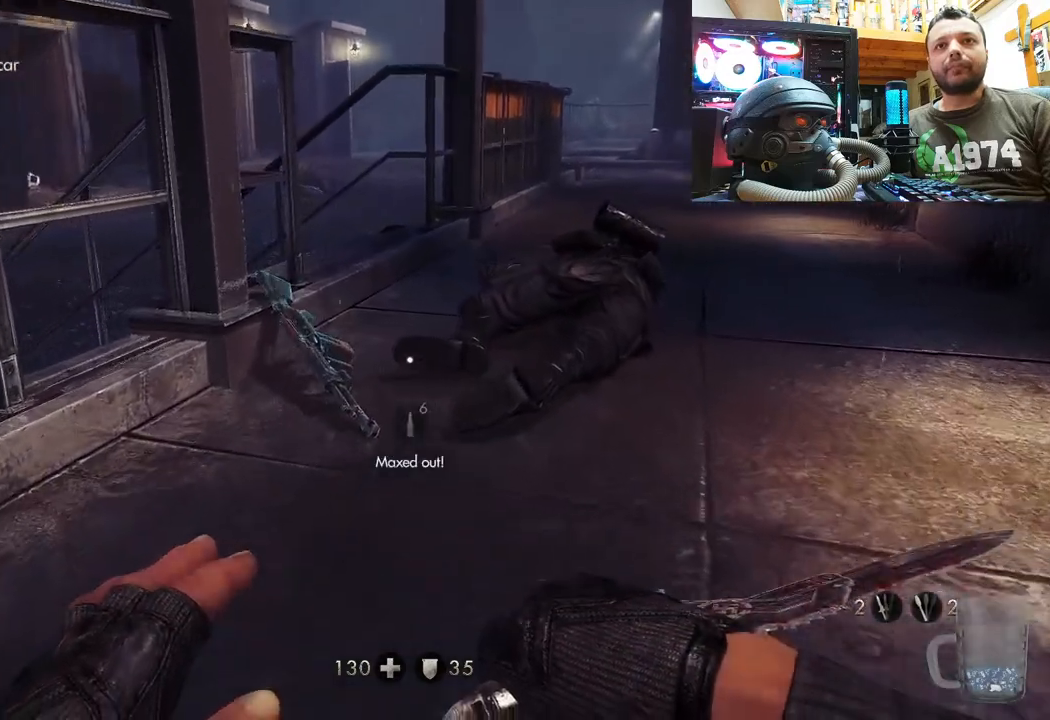
{"buttons": ["SQUARE"], "left_stick": "up", "right_stick": "center", "events": [[67, "right_stick", "up"], [367, "right_stick", "center"], [500, "SQUARE", "down"]]}
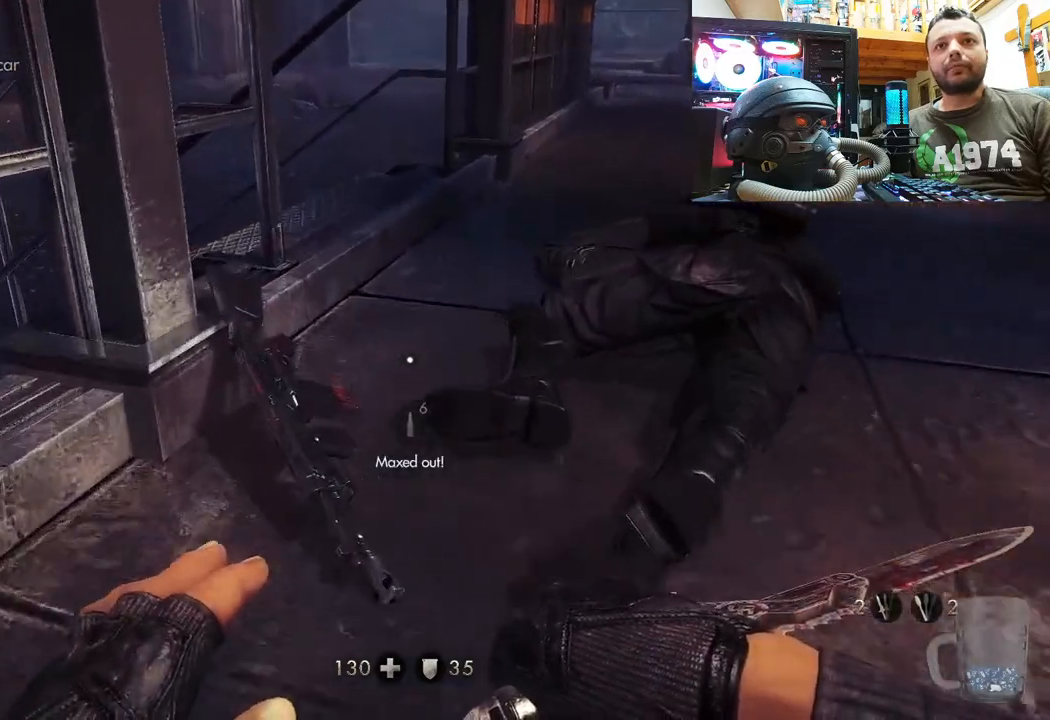
{"buttons": [], "left_stick": "up-left", "right_stick": "up", "events": [[17, "left_stick", "center"], [117, "SQUARE", "up"], [217, "SQUARE", "down"], [300, "SQUARE", "up"], [317, "left_stick", "up"], [400, "left_stick", "up-left"], [467, "right_stick", "up"]]}
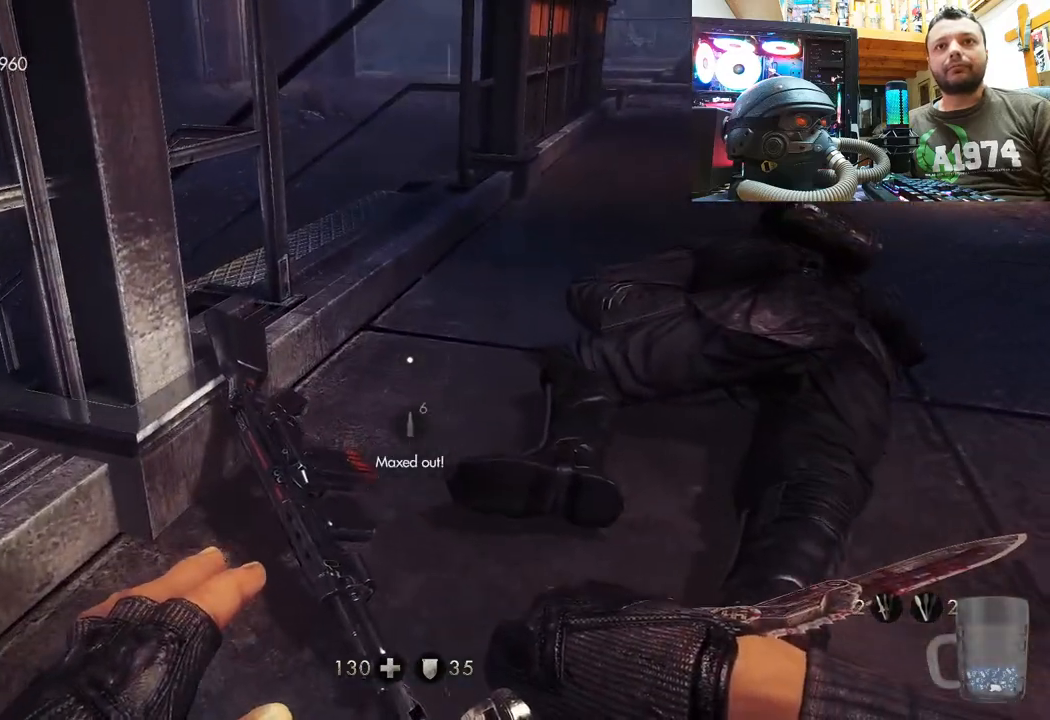
{"buttons": ["SQUARE"], "left_stick": "center", "right_stick": "center", "events": [[167, "left_stick", "center"], [200, "right_stick", "center"], [217, "SQUARE", "down"], [267, "left_stick", "up-right"], [367, "SQUARE", "up"], [400, "SQUARE", "down"], [483, "left_stick", "center"]]}
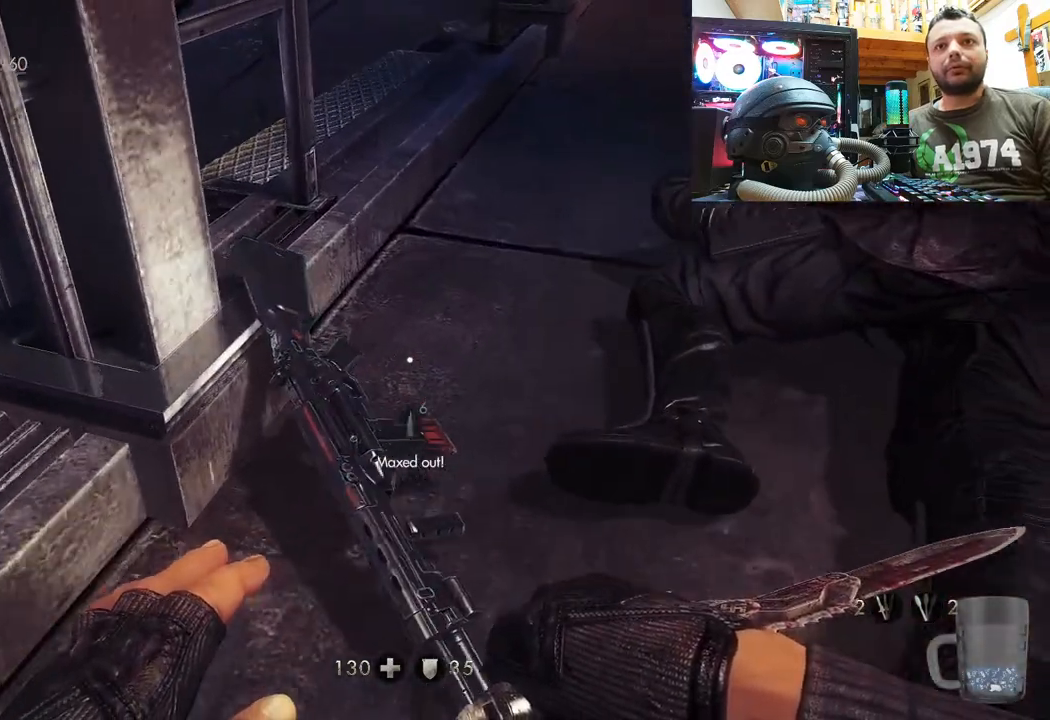
{"buttons": ["SQUARE"], "left_stick": "center", "right_stick": "center", "events": [[17, "SQUARE", "up"], [83, "SQUARE", "down"], [217, "SQUARE", "up"], [250, "left_stick", "up"], [283, "SQUARE", "down"], [383, "SQUARE", "up"], [467, "SQUARE", "down"], [483, "left_stick", "center"]]}
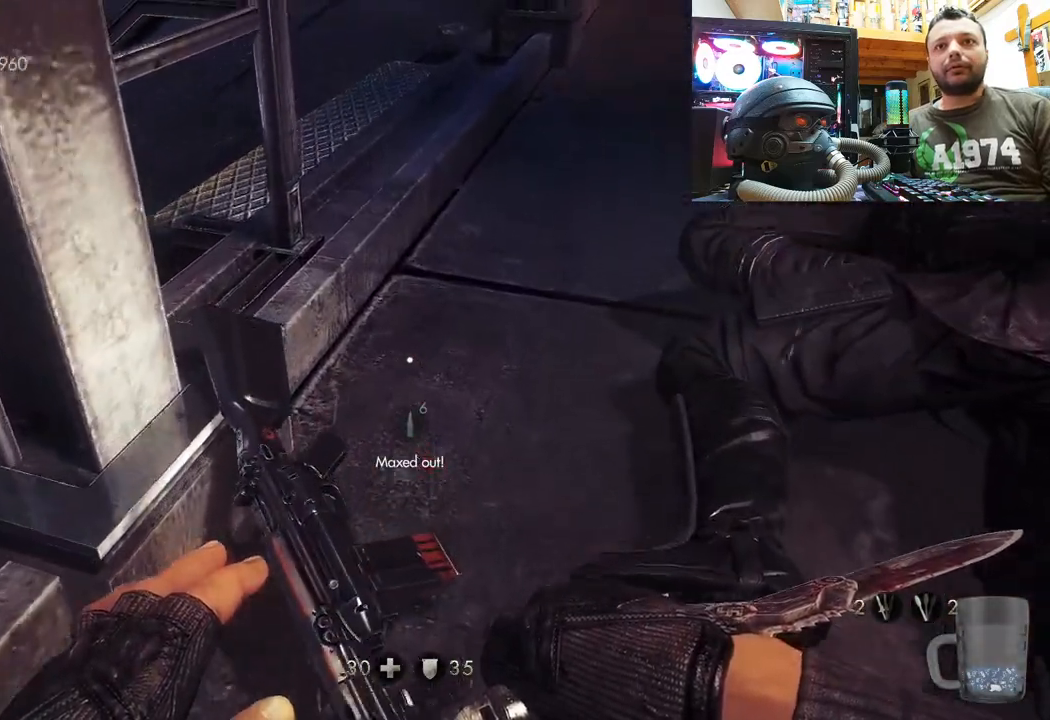
{"buttons": [], "left_stick": "up-right", "right_stick": "right", "events": [[17, "left_stick", "up"], [33, "left_stick", "center"], [83, "SQUARE", "up"], [183, "SQUARE", "down"], [183, "left_stick", "up-right"], [300, "SQUARE", "up"], [433, "right_stick", "right"]]}
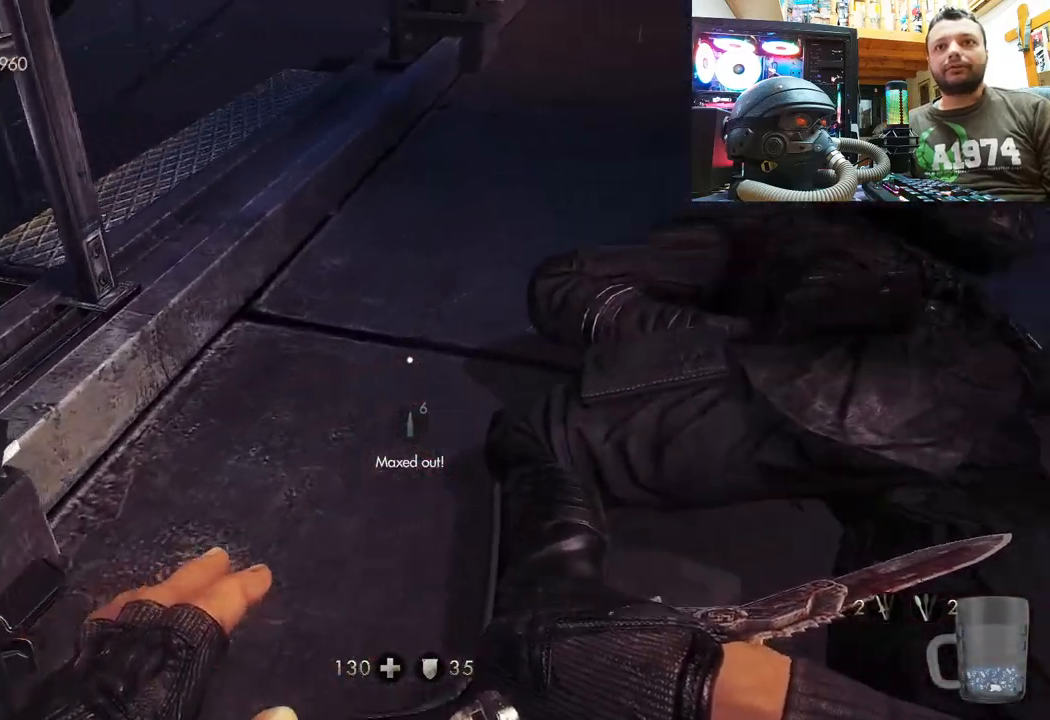
{"buttons": ["SQUARE"], "left_stick": "right", "right_stick": "center", "events": [[183, "right_stick", "center"], [233, "SQUARE", "down"], [367, "SQUARE", "up"], [417, "SQUARE", "down"], [450, "left_stick", "right"]]}
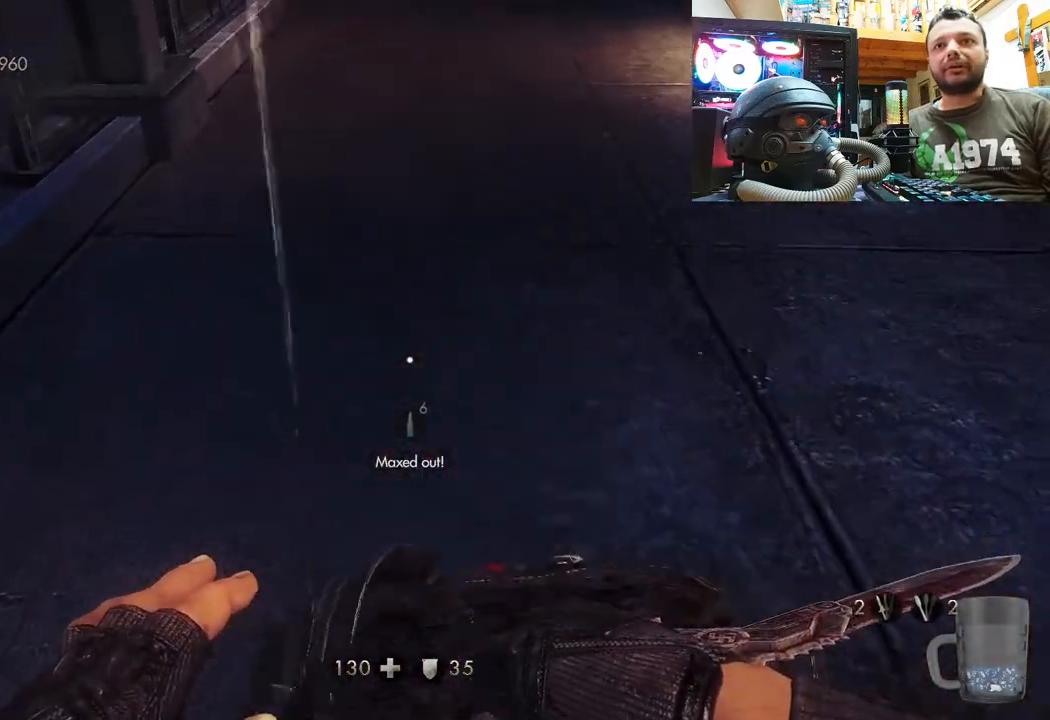
{"buttons": [], "left_stick": "down-right", "right_stick": "down", "events": [[33, "SQUARE", "up"], [83, "SQUARE", "down"], [117, "left_stick", "center"], [250, "SQUARE", "up"], [383, "left_stick", "down-right"], [417, "right_stick", "down"]]}
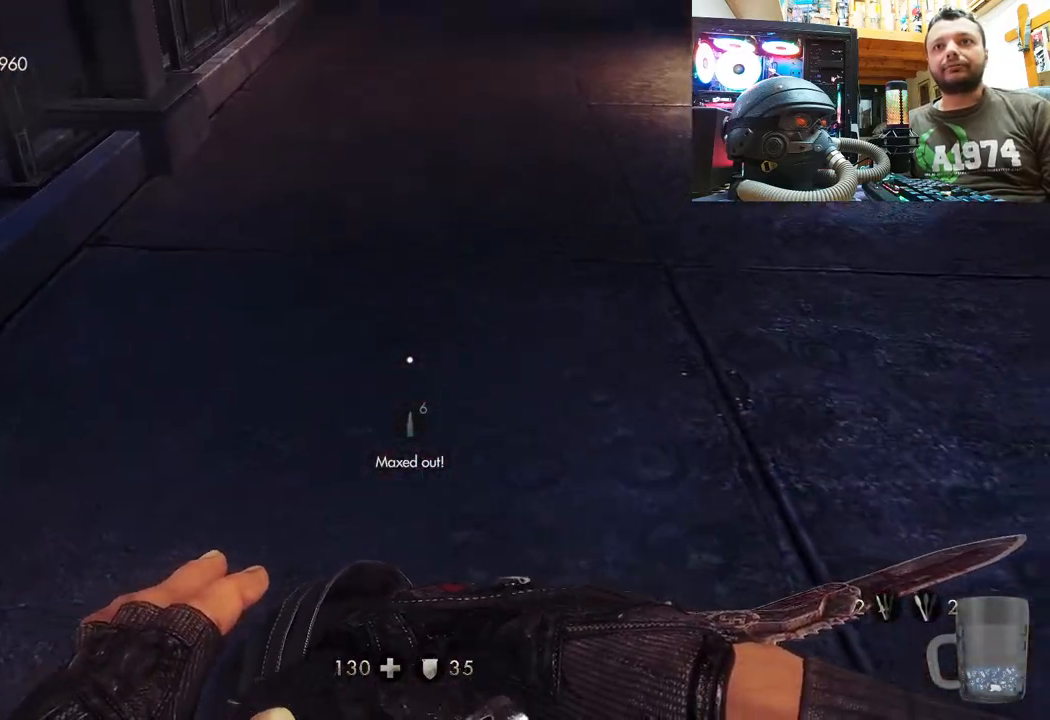
{"buttons": [], "left_stick": "up-right", "right_stick": "center", "events": [[83, "right_stick", "down-left"], [250, "right_stick", "center"], [417, "left_stick", "up-right"]]}
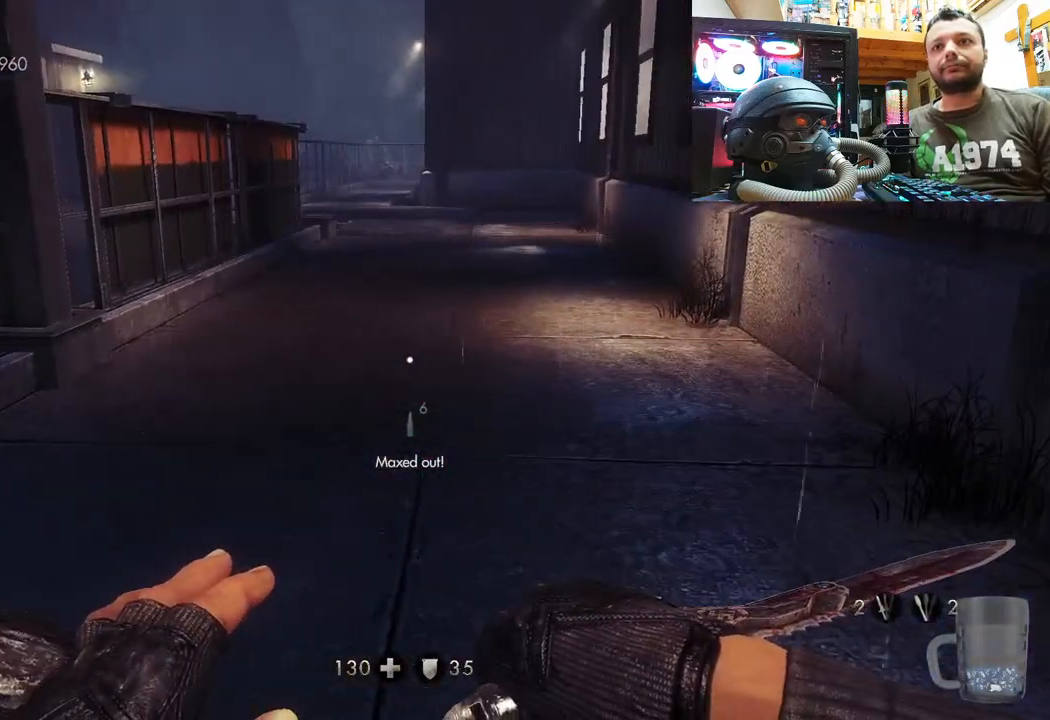
{"buttons": [], "left_stick": "center", "right_stick": "center", "events": [[33, "left_stick", "up"], [233, "left_stick", "center"]]}
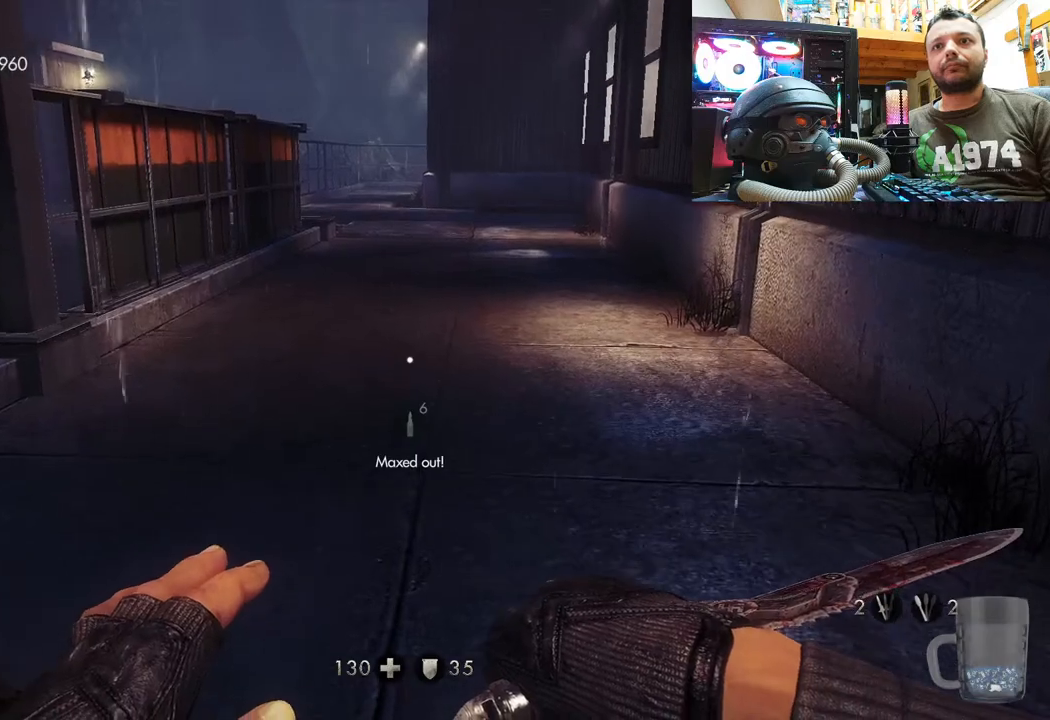
{"buttons": [], "left_stick": "center", "right_stick": "center", "events": [[267, "DPAD_RIGHT", "down"], [450, "DPAD_RIGHT", "up"]]}
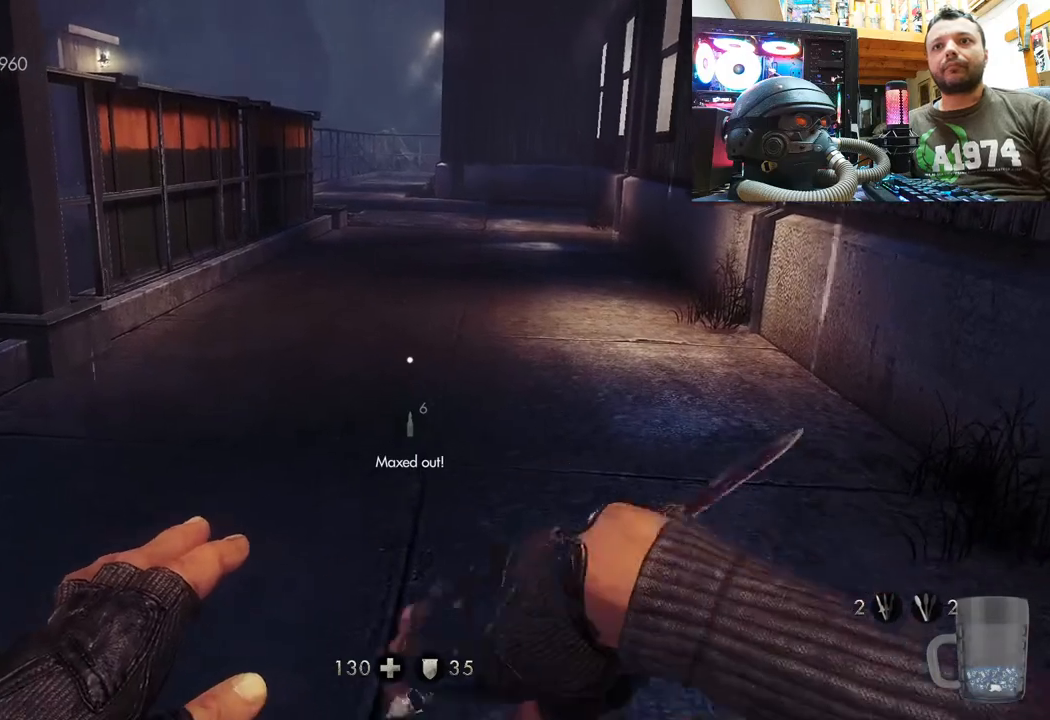
{"buttons": [], "left_stick": "center", "right_stick": "left", "events": [[283, "right_stick", "left"]]}